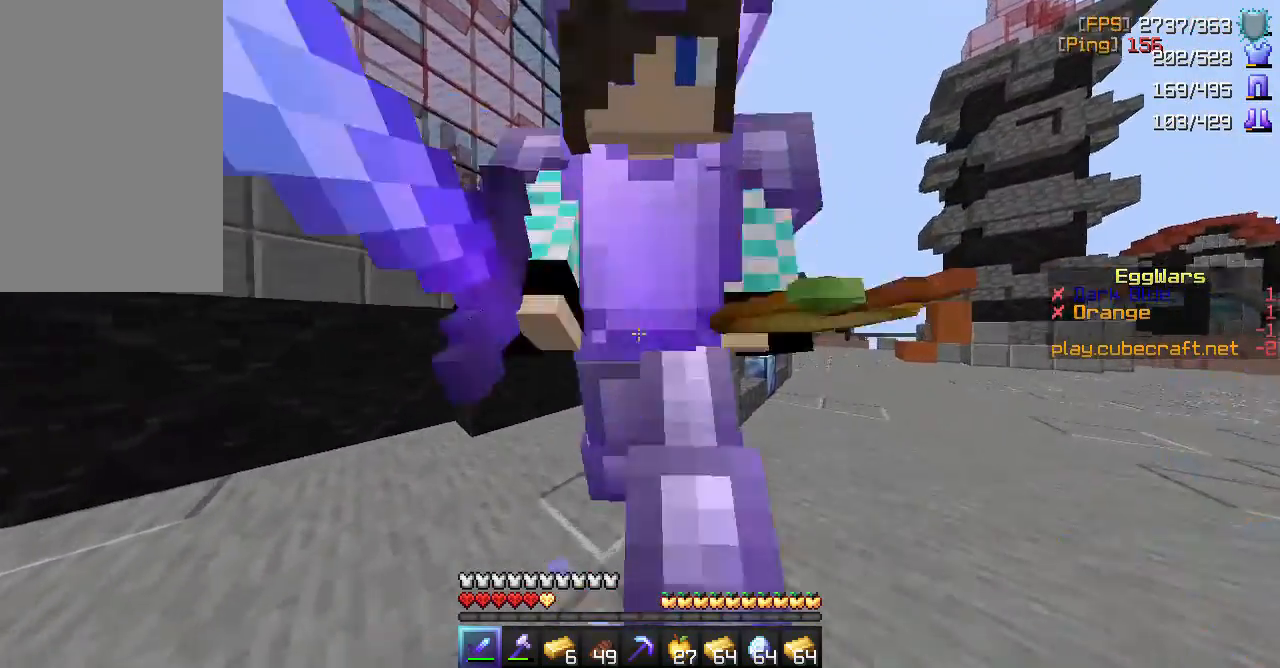
Gameplay with keyboard and mouse; each line is a JSON object with the keys and mouse buttons held at the frame after it. "events" lists presses ("down") and releases ("up") of "a", "d", "s", "space", "w", "mouse_left" and "mouse_right" between this image and that frame as [ms after this image, input, new state], when the widget could be followed in between. "mouse_left", "mouse_right" = the "left", "right" buttons of the "mouse" list. No other keys are recorded. Fast repeated clicks can show as one long hold. Mouse movement is not recorded.
{"keys": ["w"], "mouse": ["left"], "events": [[17, "w", "up"], [83, "mouse_left", "up"], [133, "s", "down"], [317, "s", "up"], [417, "mouse_left", "down"], [417, "w", "down"]]}
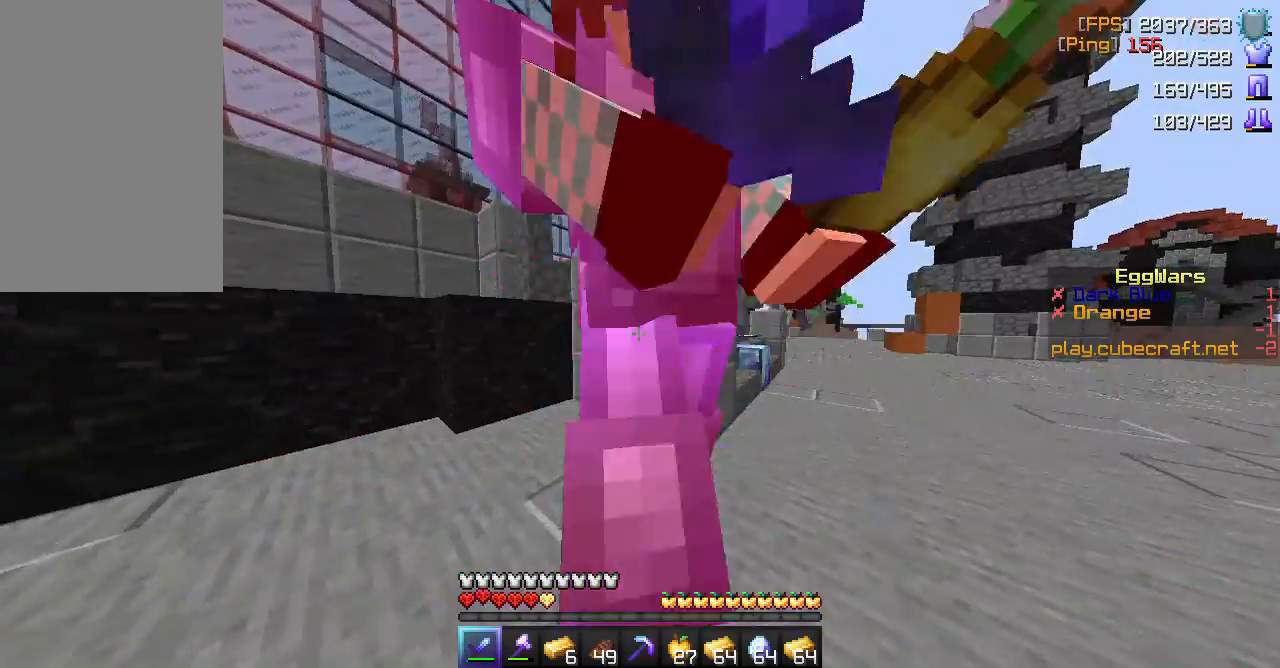
{"keys": [], "mouse": ["left"], "events": [[100, "mouse_left", "up"], [150, "w", "up"], [500, "mouse_left", "down"]]}
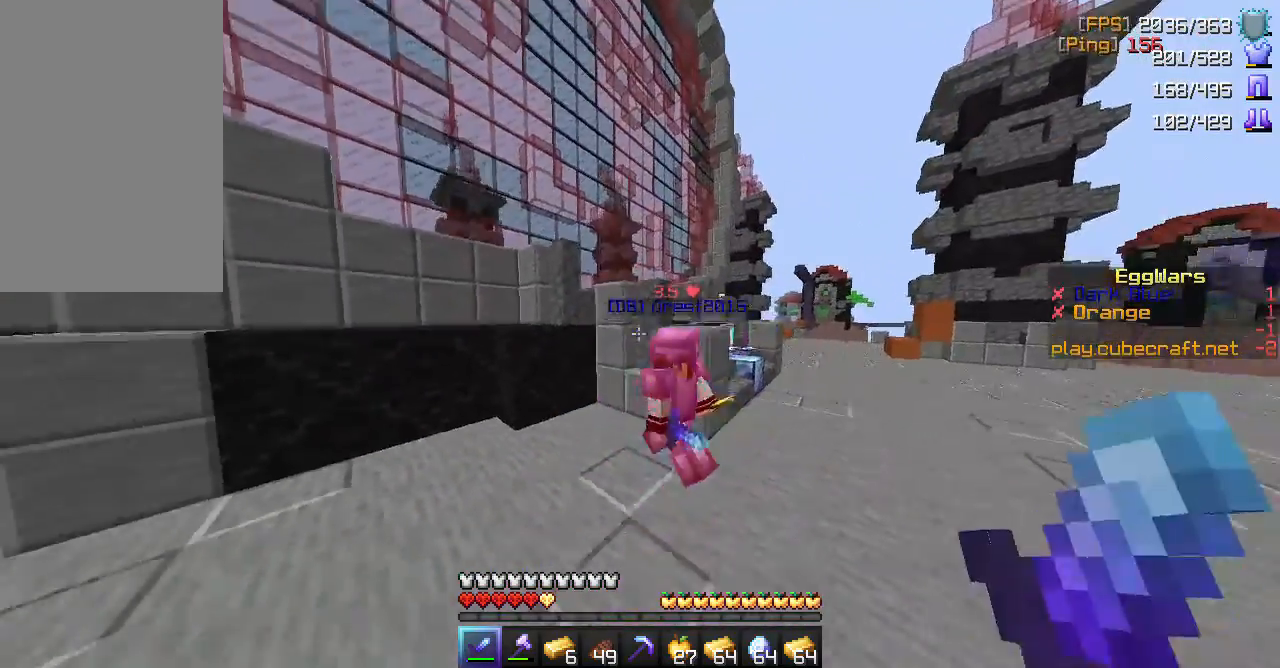
{"keys": ["w"], "mouse": ["left"], "events": [[150, "mouse_left", "up"], [150, "w", "down"], [483, "mouse_left", "down"]]}
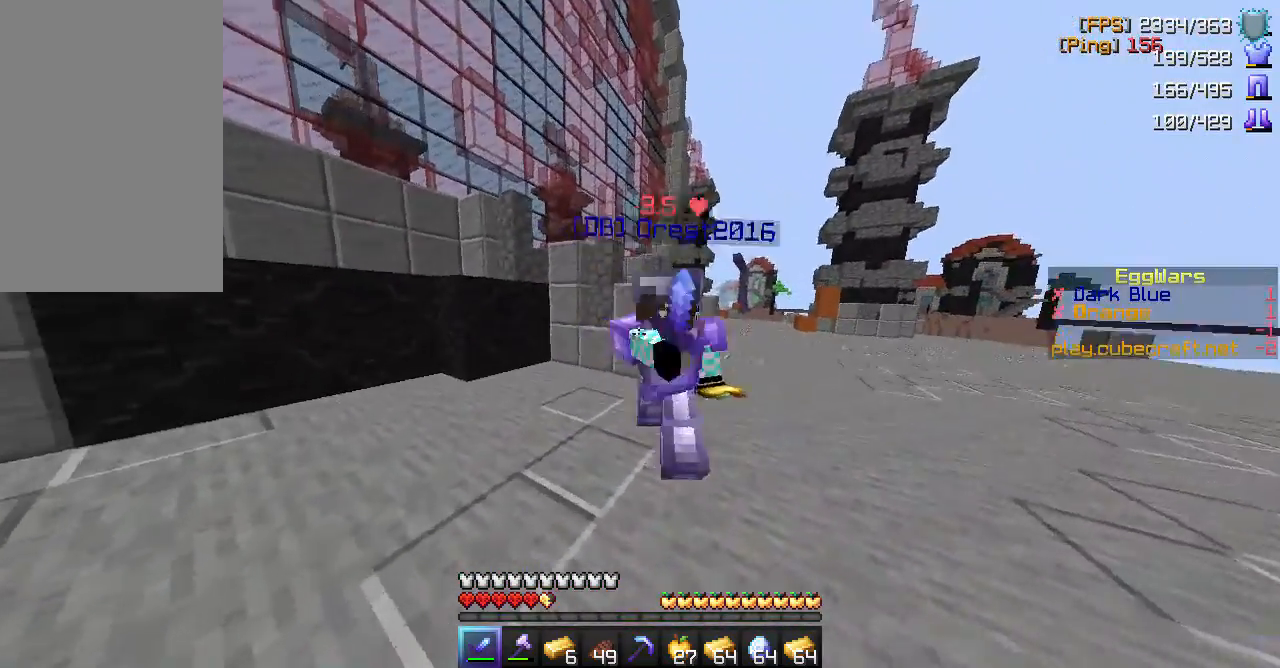
{"keys": [], "mouse": [], "events": [[50, "w", "up"], [150, "mouse_left", "up"]]}
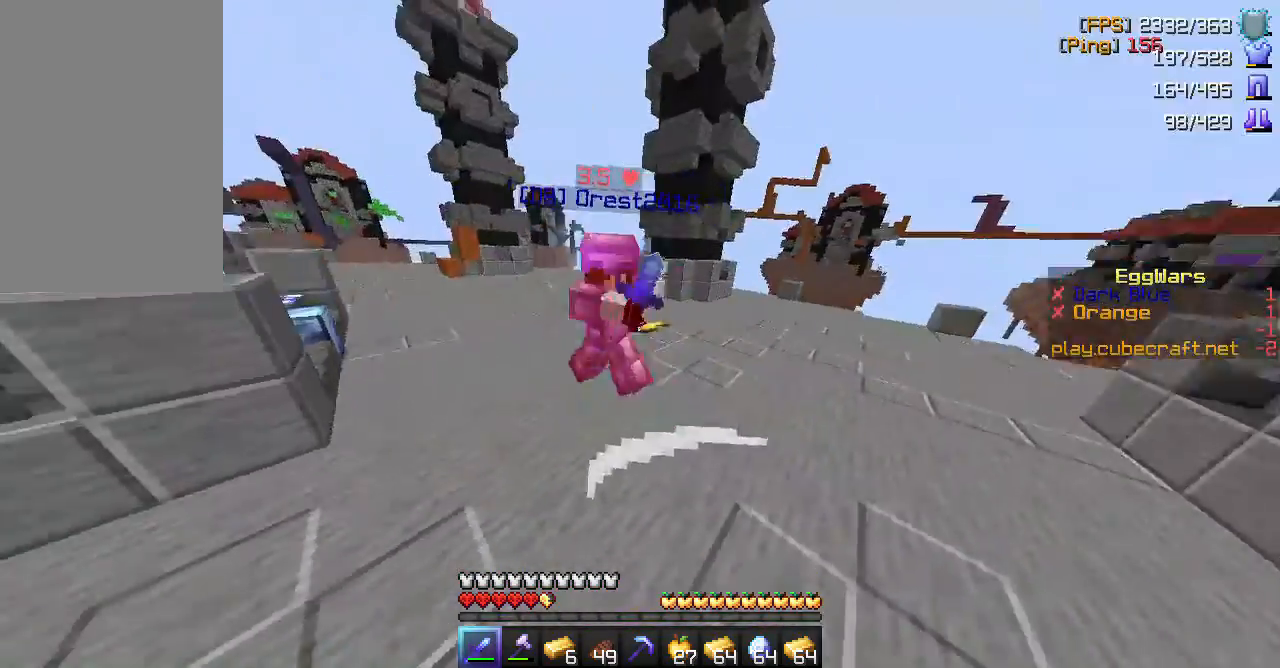
{"keys": ["w"], "mouse": [], "events": [[100, "mouse_left", "down"], [167, "w", "down"], [250, "mouse_left", "up"]]}
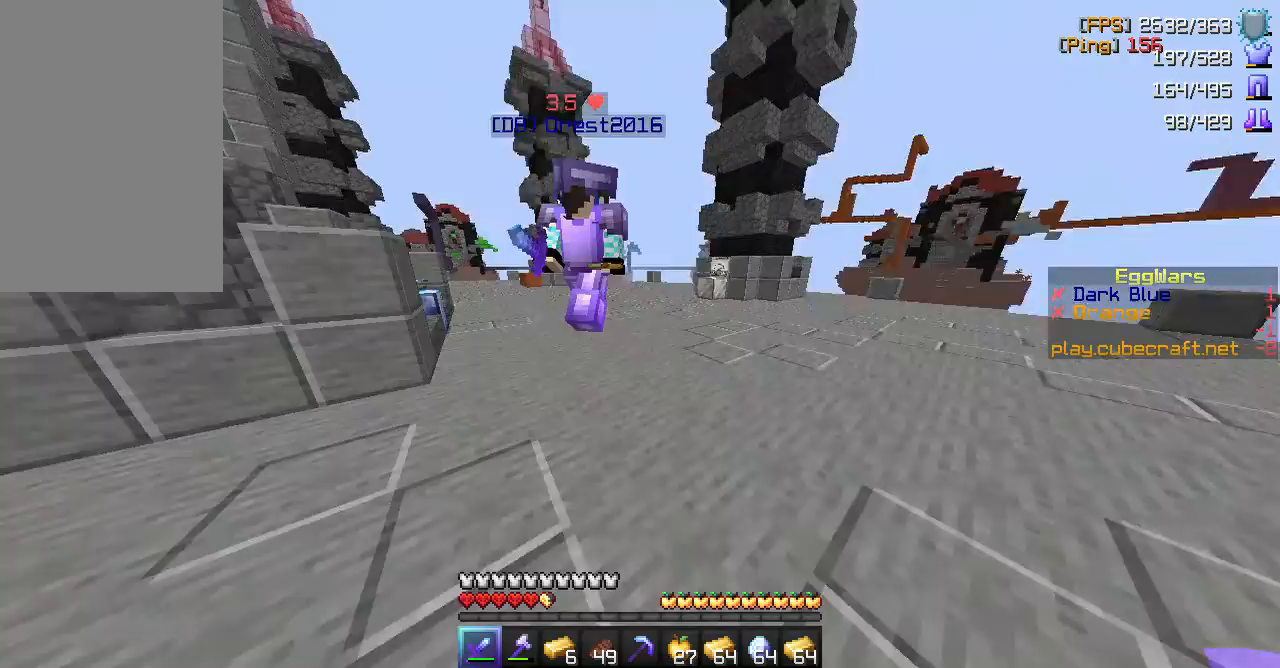
{"keys": ["s"], "mouse": [], "events": [[317, "mouse_left", "down"], [317, "w", "up"], [400, "s", "down"], [483, "mouse_left", "up"]]}
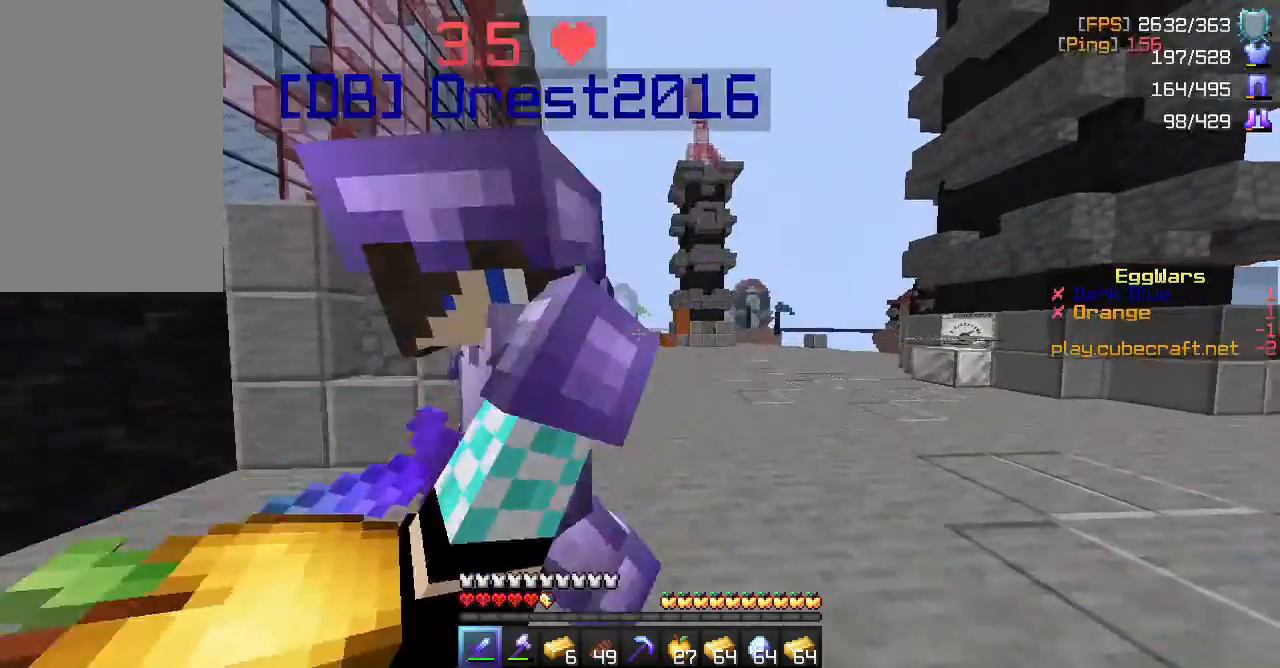
{"keys": ["w"], "mouse": ["left"], "events": [[67, "a", "down"], [100, "s", "up"], [233, "a", "up"], [317, "w", "down"], [467, "mouse_left", "down"]]}
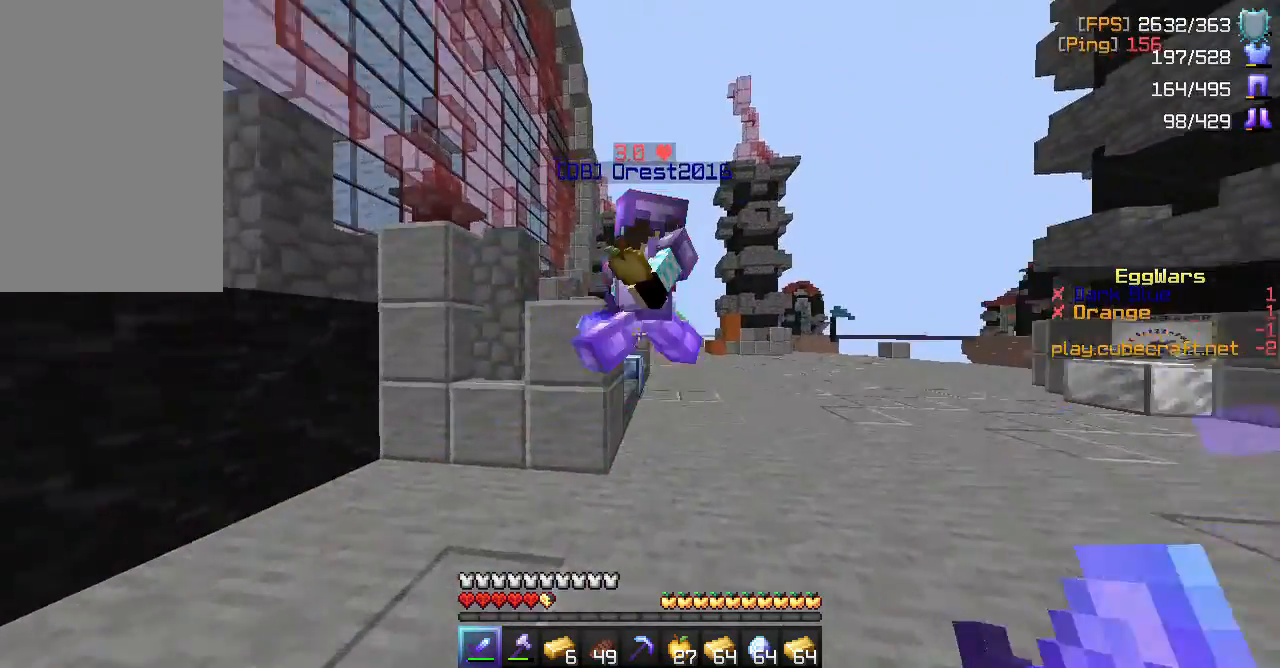
{"keys": [], "mouse": ["left"], "events": [[67, "mouse_left", "up"], [417, "w", "up"], [483, "mouse_left", "down"]]}
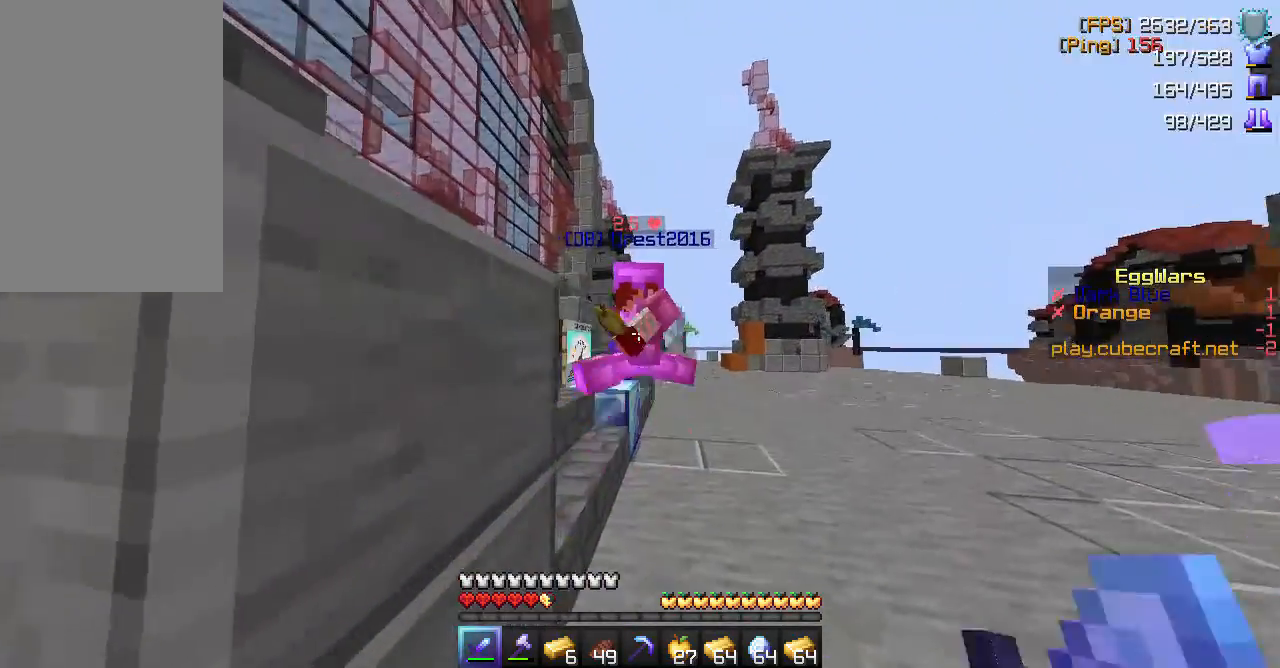
{"keys": ["w"], "mouse": [], "events": [[133, "w", "down"], [150, "mouse_left", "up"]]}
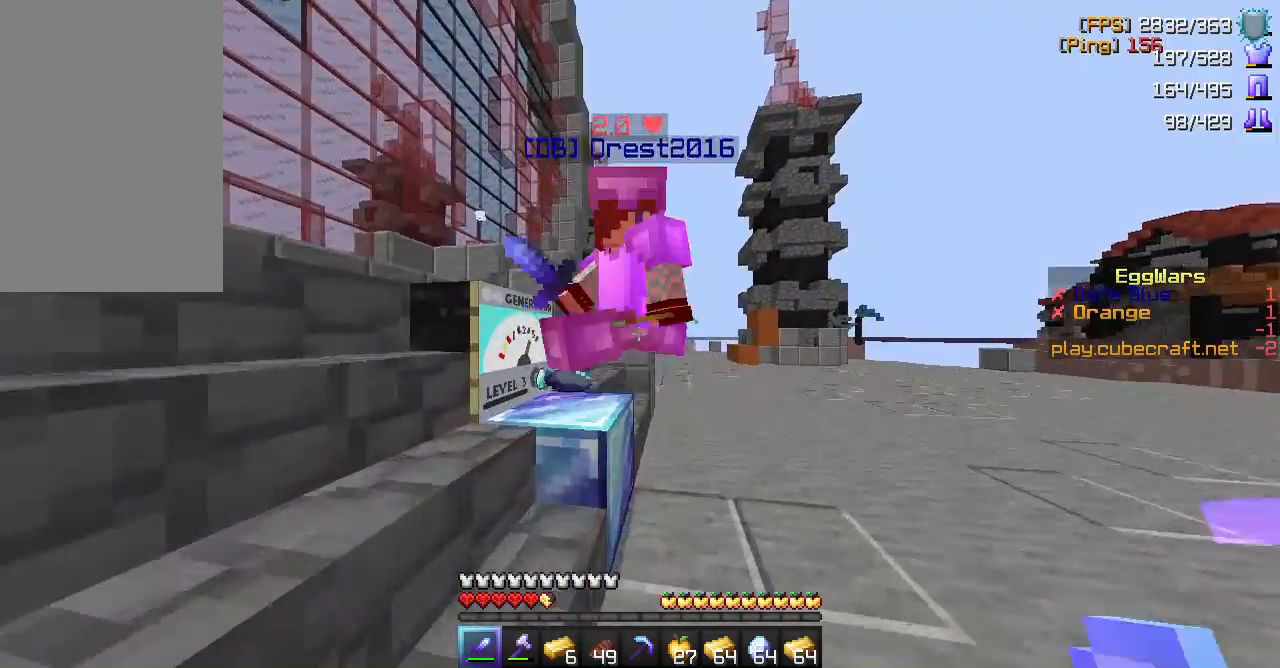
{"keys": [], "mouse": [], "events": [[117, "mouse_left", "down"], [150, "w", "up"], [300, "mouse_left", "up"]]}
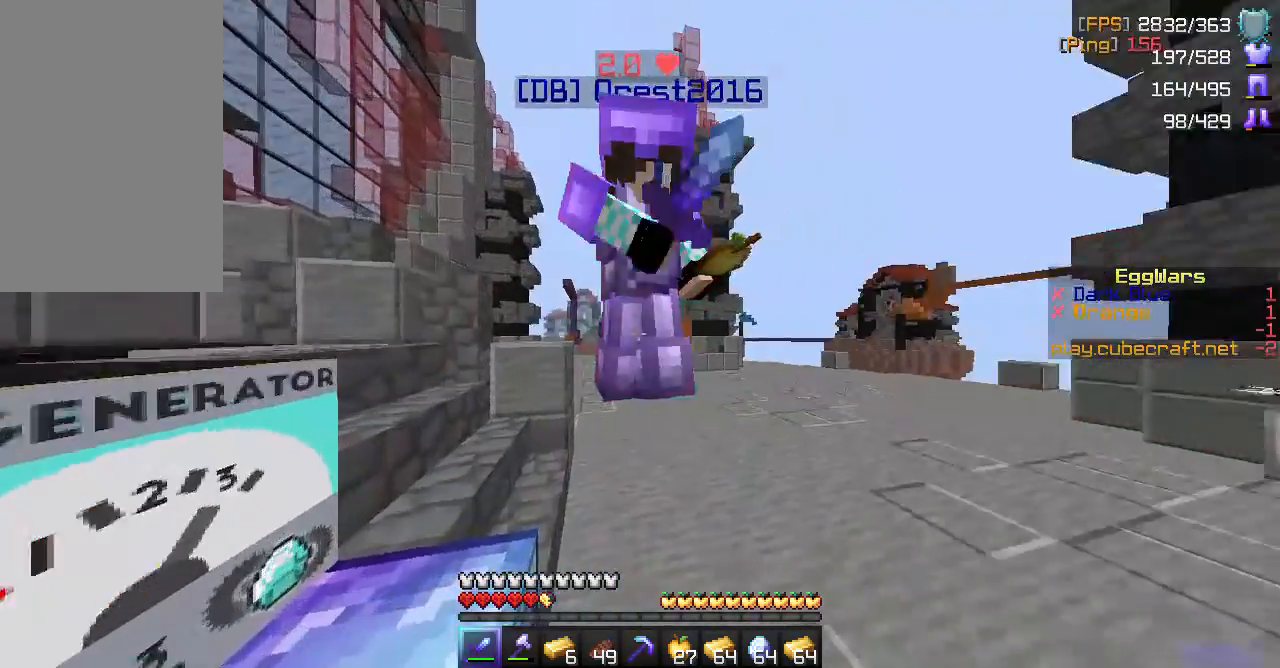
{"keys": [], "mouse": [], "events": [[83, "w", "down"], [167, "mouse_left", "down"], [317, "mouse_left", "up"], [467, "w", "up"]]}
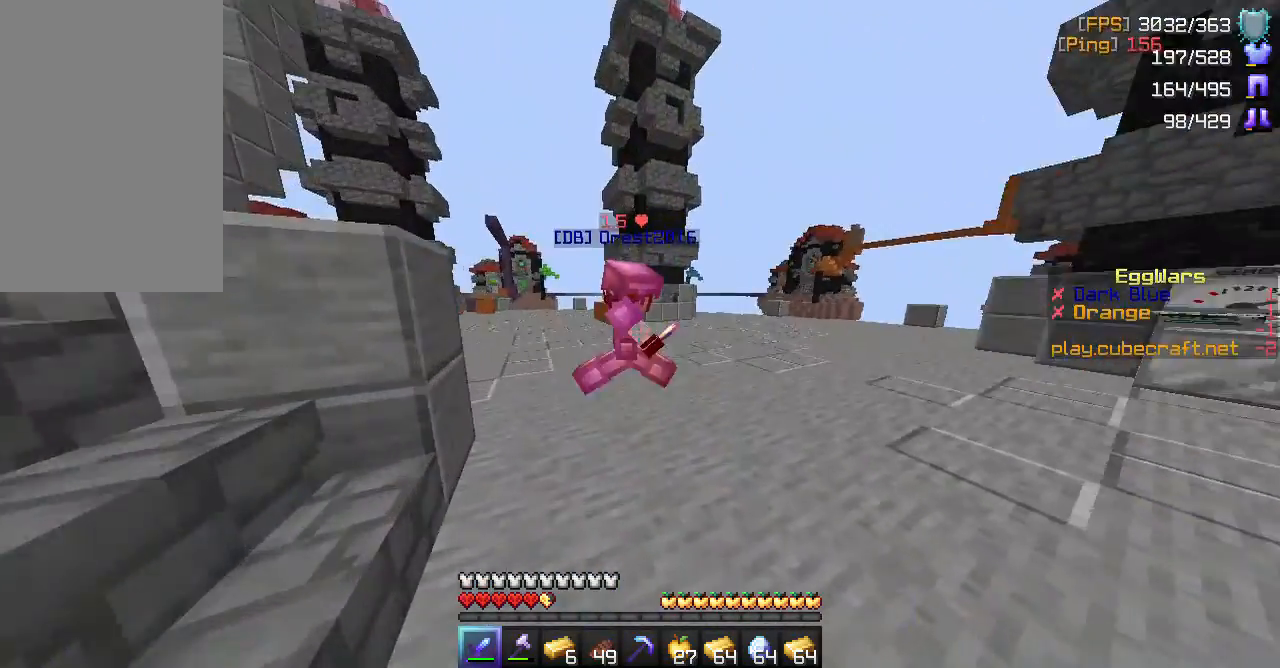
{"keys": ["w"], "mouse": ["left"], "events": [[100, "w", "down"], [500, "mouse_left", "down"]]}
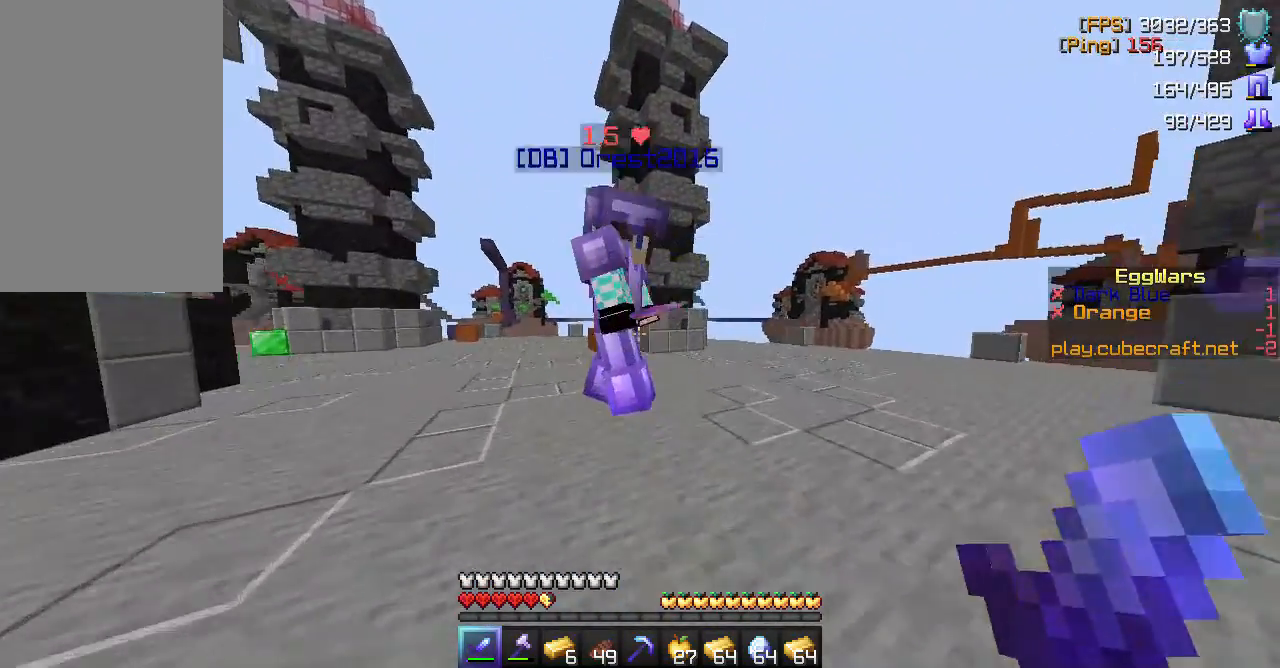
{"keys": ["w"], "mouse": [], "events": [[167, "mouse_left", "up"], [167, "w", "up"], [283, "w", "down"]]}
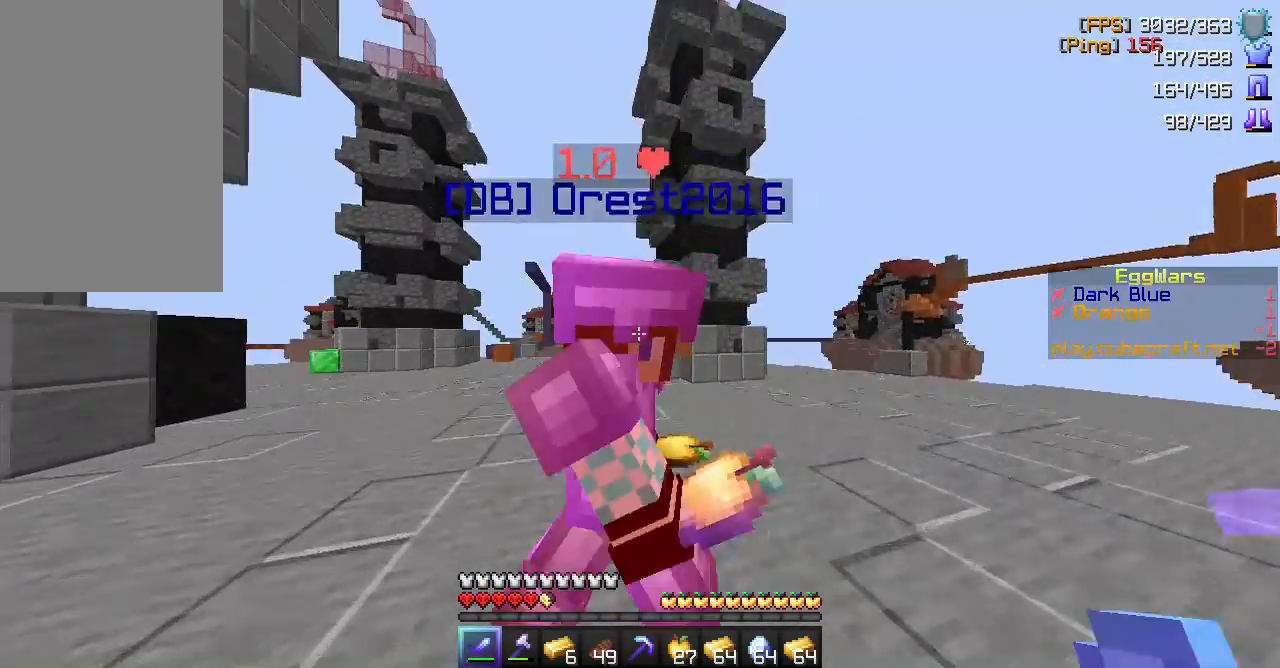
{"keys": ["w"], "mouse": [], "events": [[133, "mouse_left", "down"], [200, "w", "up"], [283, "mouse_left", "up"], [333, "w", "down"]]}
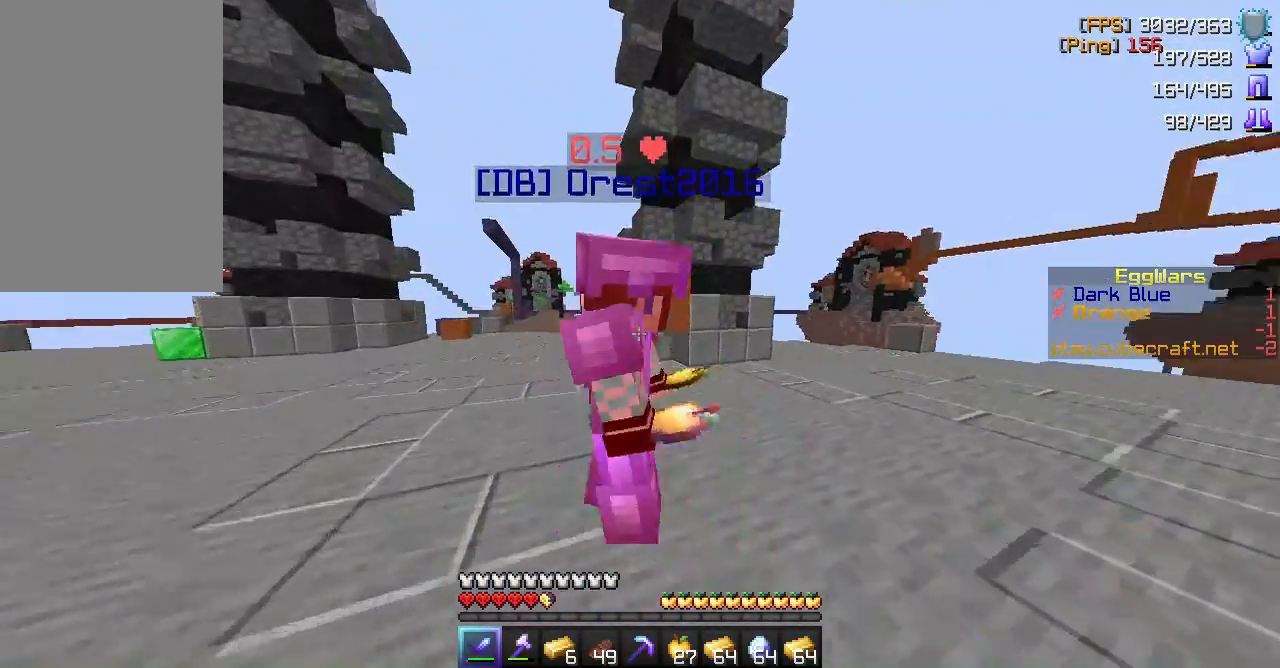
{"keys": ["w"], "mouse": [], "events": [[233, "mouse_left", "down"], [233, "w", "up"], [333, "w", "down"], [367, "mouse_left", "up"]]}
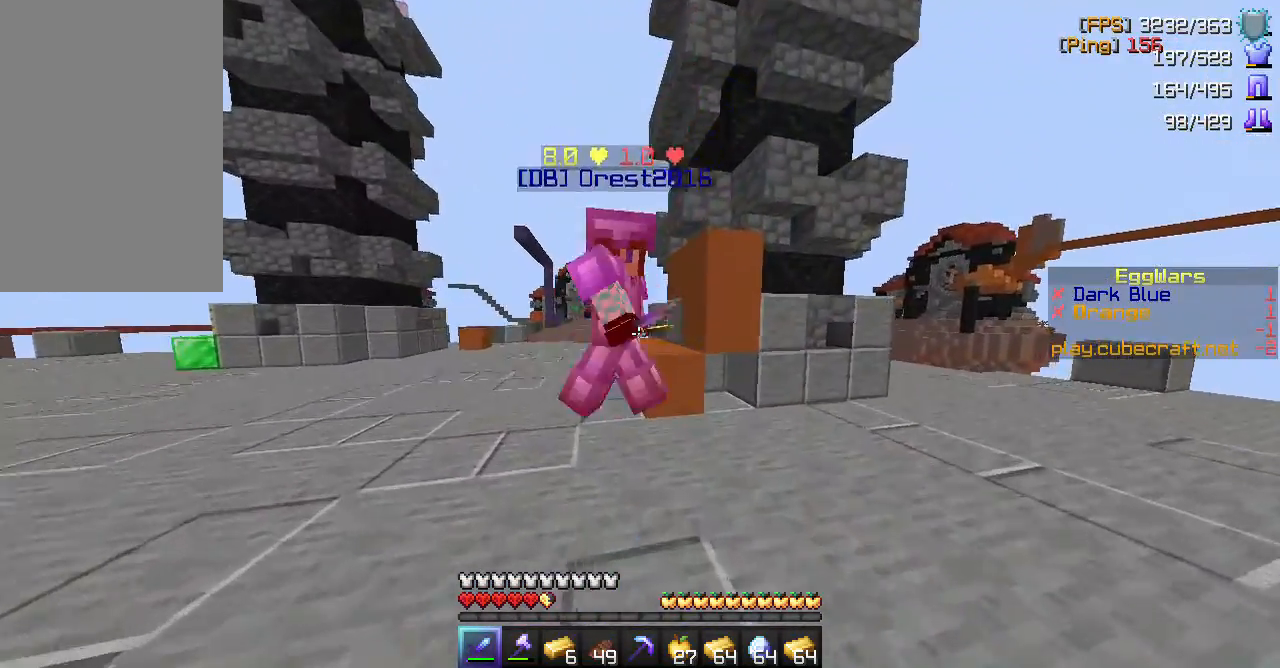
{"keys": [], "mouse": [], "events": [[317, "mouse_left", "down"], [400, "w", "up"], [467, "mouse_left", "up"]]}
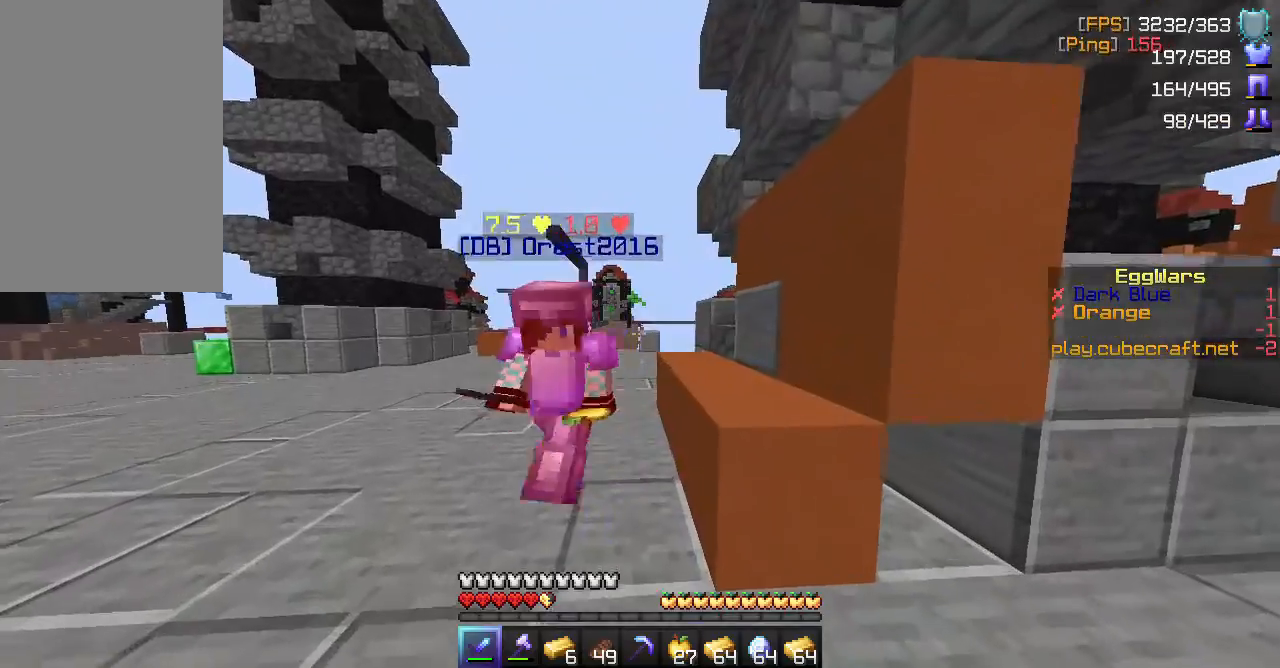
{"keys": ["a", "w"], "mouse": ["left"], "events": [[117, "w", "down"], [167, "a", "down"], [383, "mouse_left", "down"]]}
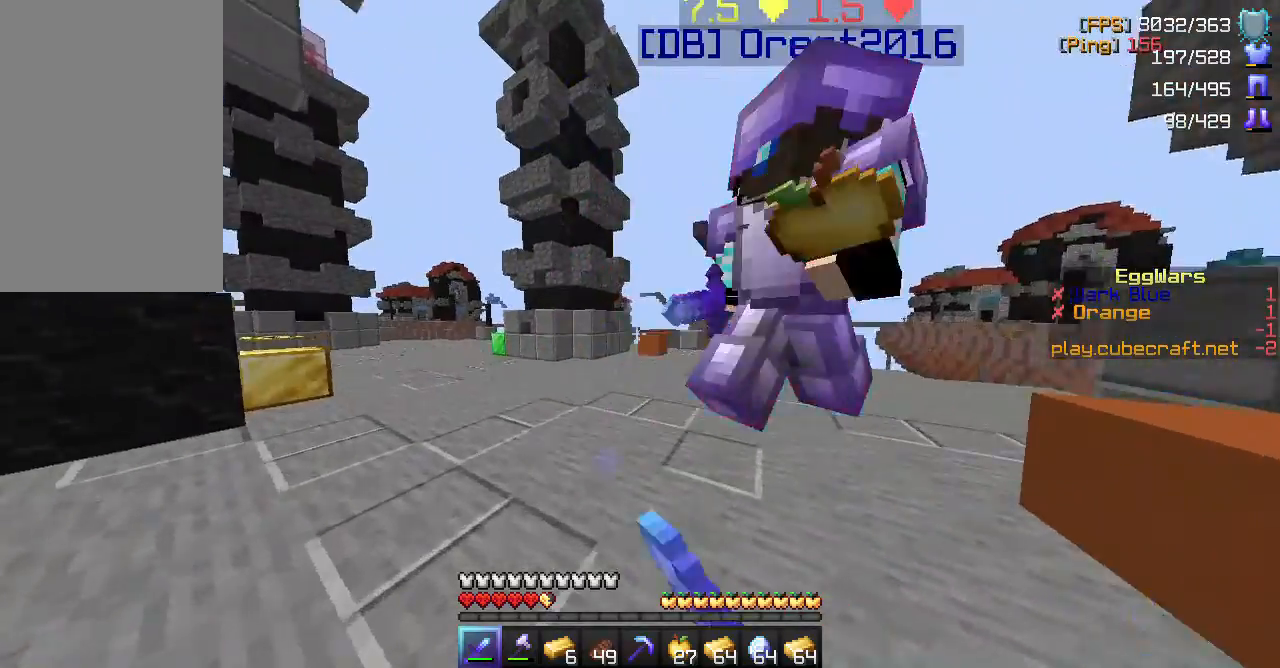
{"keys": [], "mouse": ["left"], "events": [[17, "a", "up"], [83, "mouse_left", "up"], [83, "w", "up"], [433, "mouse_left", "down"]]}
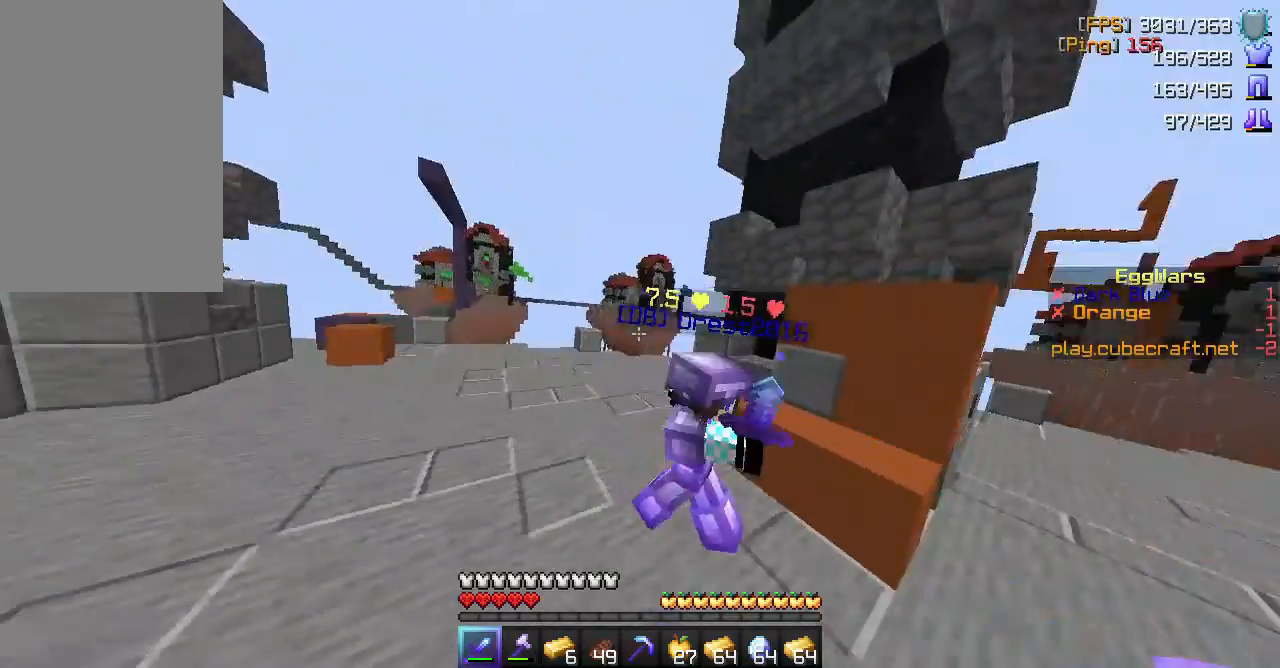
{"keys": ["w"], "mouse": [], "events": [[117, "mouse_left", "up"], [267, "mouse_left", "down"], [300, "mouse_left", "up"], [300, "w", "down"]]}
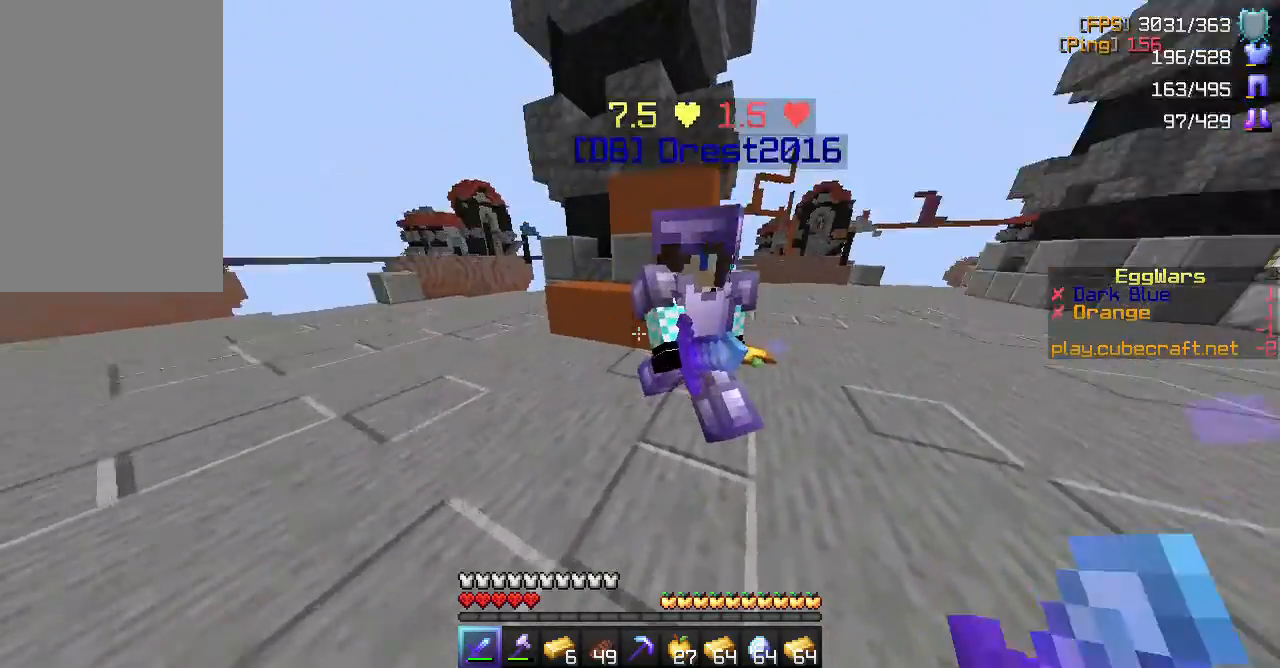
{"keys": [], "mouse": [], "events": [[167, "mouse_left", "down"], [300, "w", "up"], [333, "mouse_left", "up"]]}
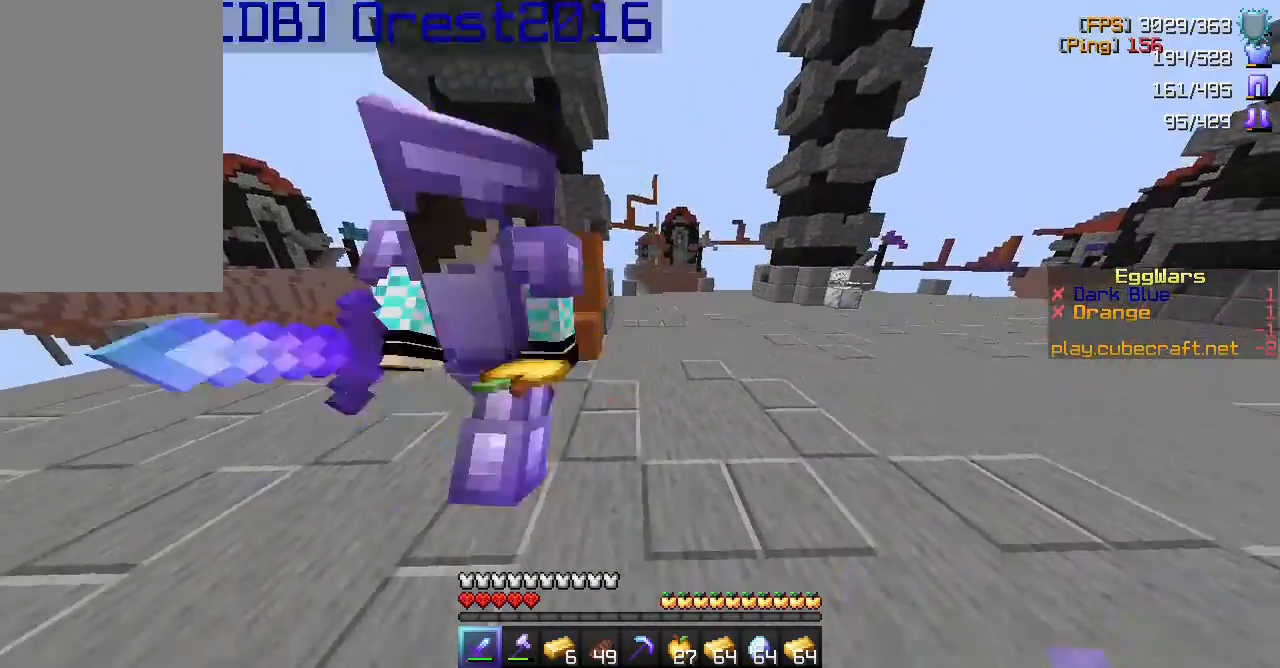
{"keys": ["a"], "mouse": [], "events": [[67, "w", "down"], [250, "a", "down"], [250, "mouse_left", "down"], [400, "mouse_left", "up"], [400, "w", "up"]]}
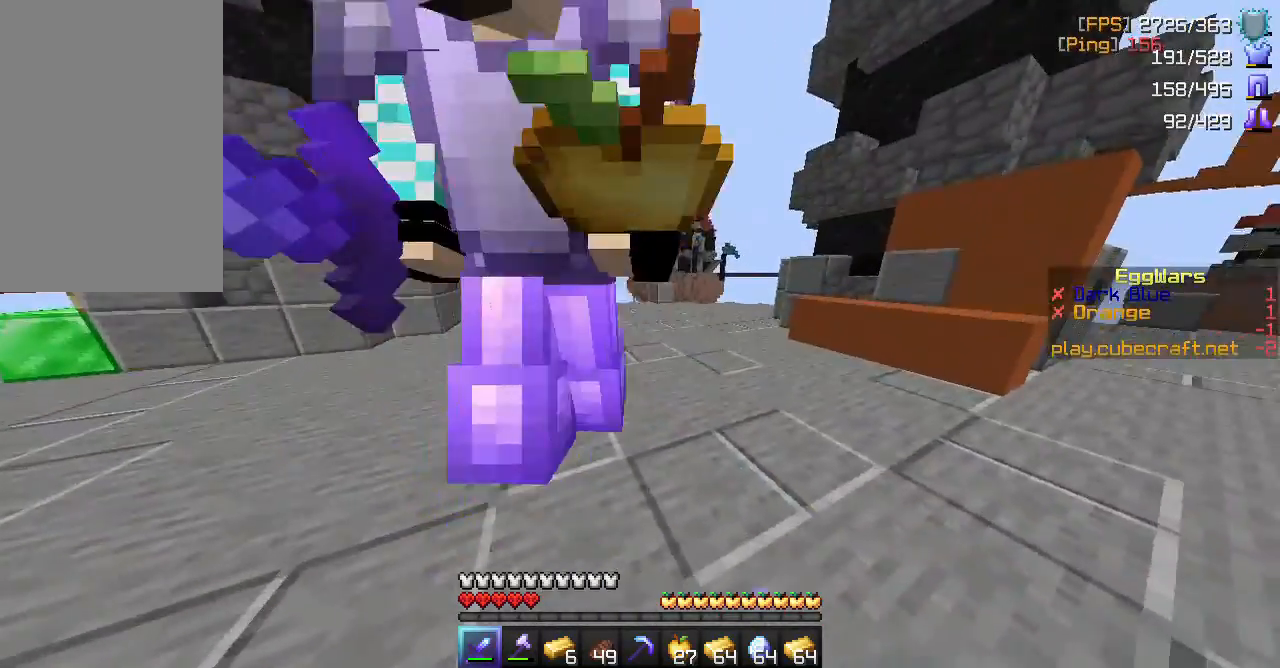
{"keys": [], "mouse": [], "events": [[33, "a", "up"], [233, "mouse_left", "down"], [383, "mouse_left", "up"]]}
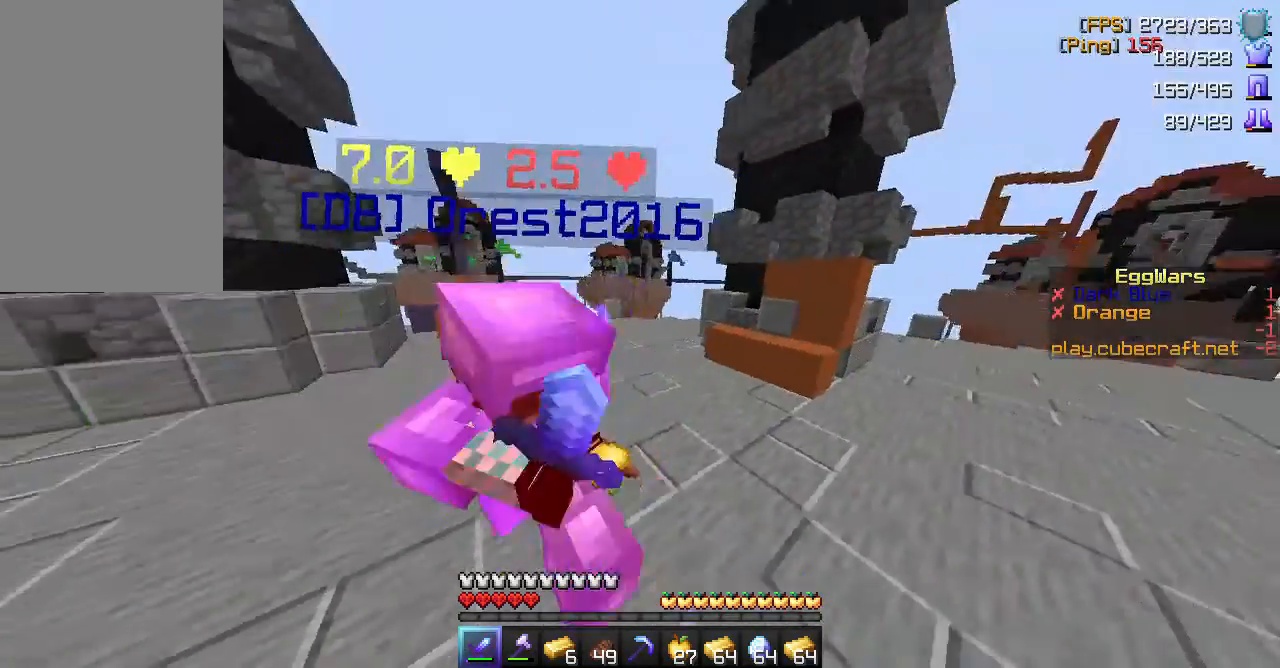
{"keys": ["w"], "mouse": ["left"], "events": [[283, "mouse_left", "down"], [417, "w", "down"]]}
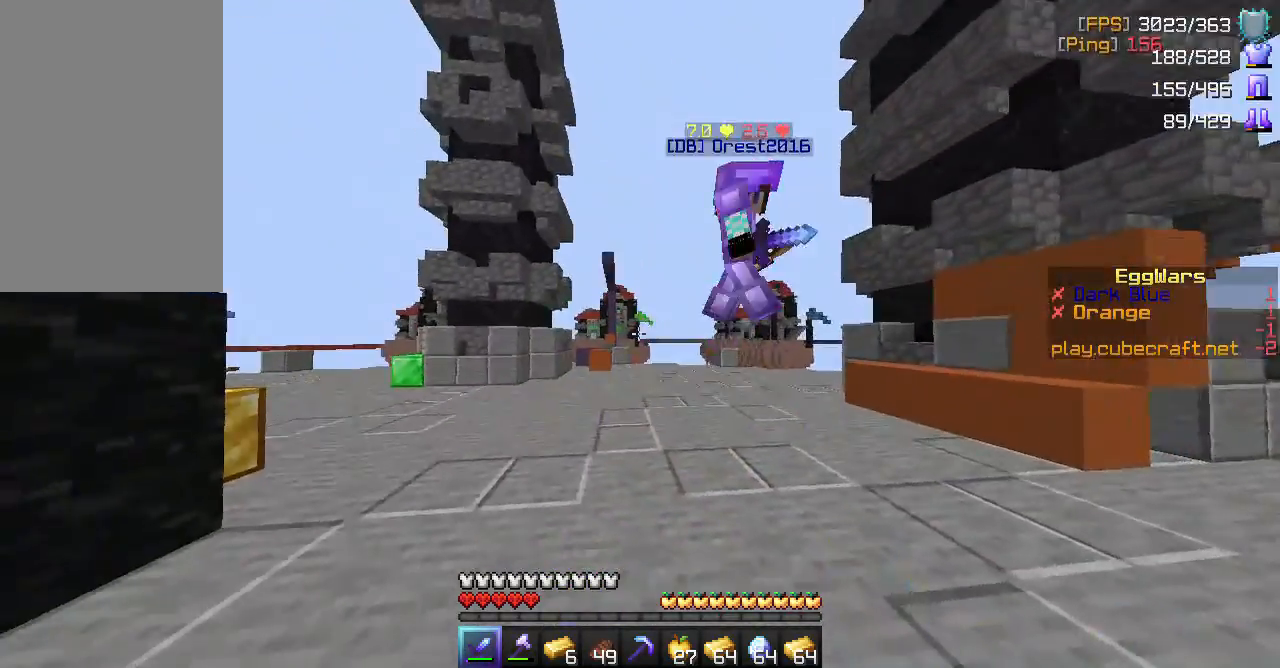
{"keys": ["w"], "mouse": [], "events": [[17, "mouse_left", "up"]]}
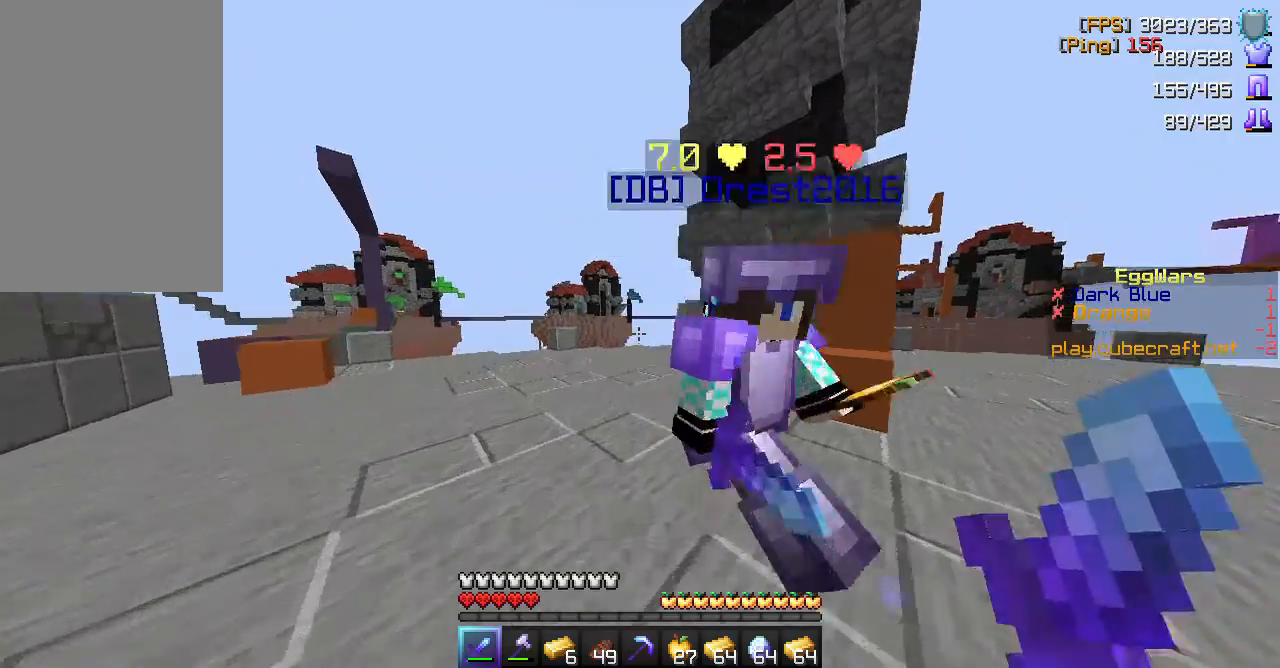
{"keys": ["d"], "mouse": [], "events": [[67, "mouse_left", "down"], [117, "w", "up"], [167, "d", "down"], [200, "mouse_left", "up"]]}
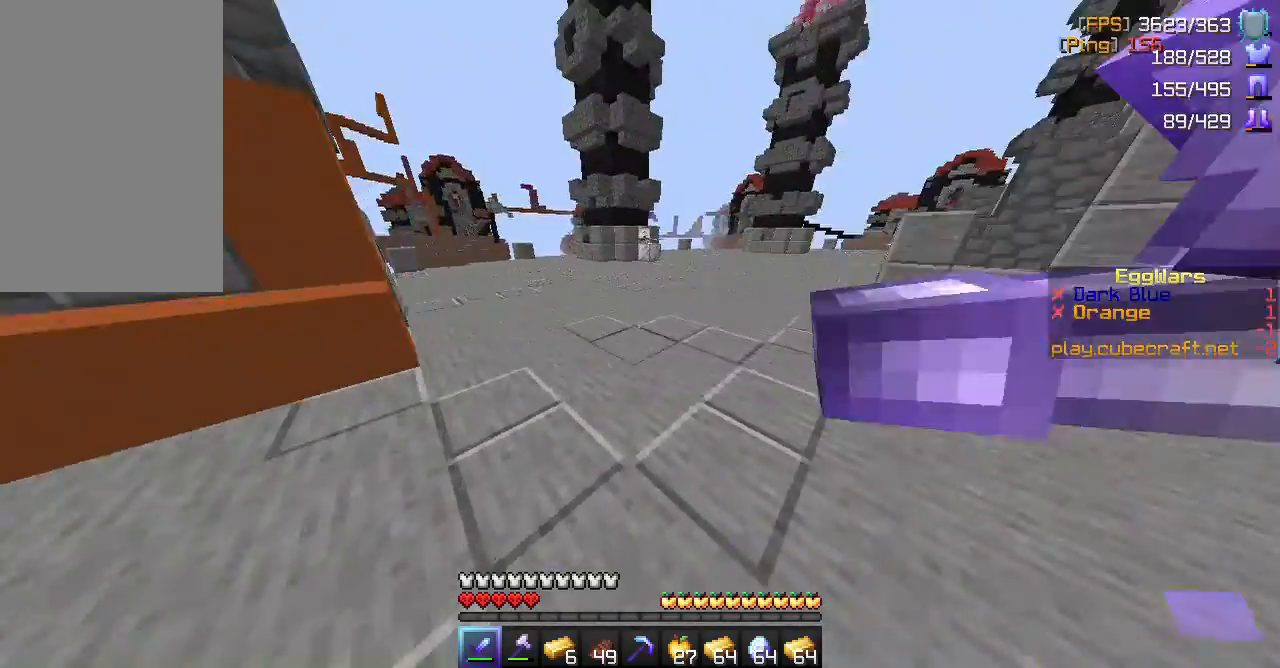
{"keys": ["d"], "mouse": [], "events": []}
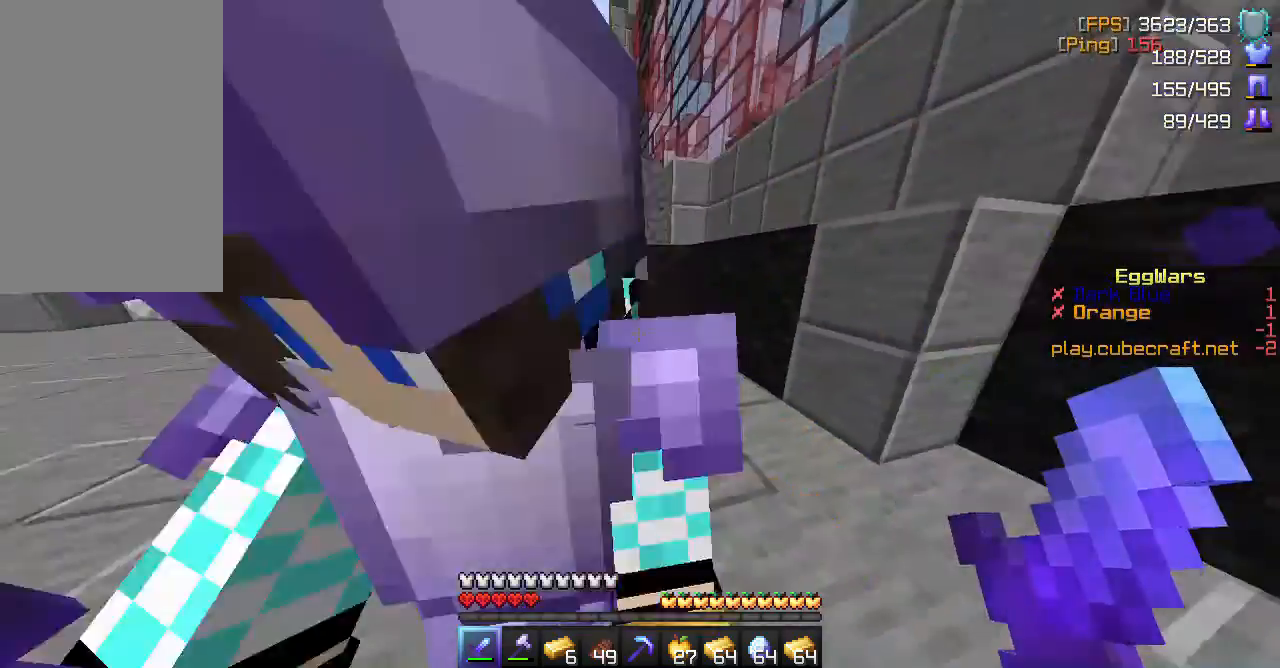
{"keys": ["d", "w"], "mouse": [], "events": [[83, "mouse_left", "down"], [233, "mouse_left", "up"], [467, "w", "down"]]}
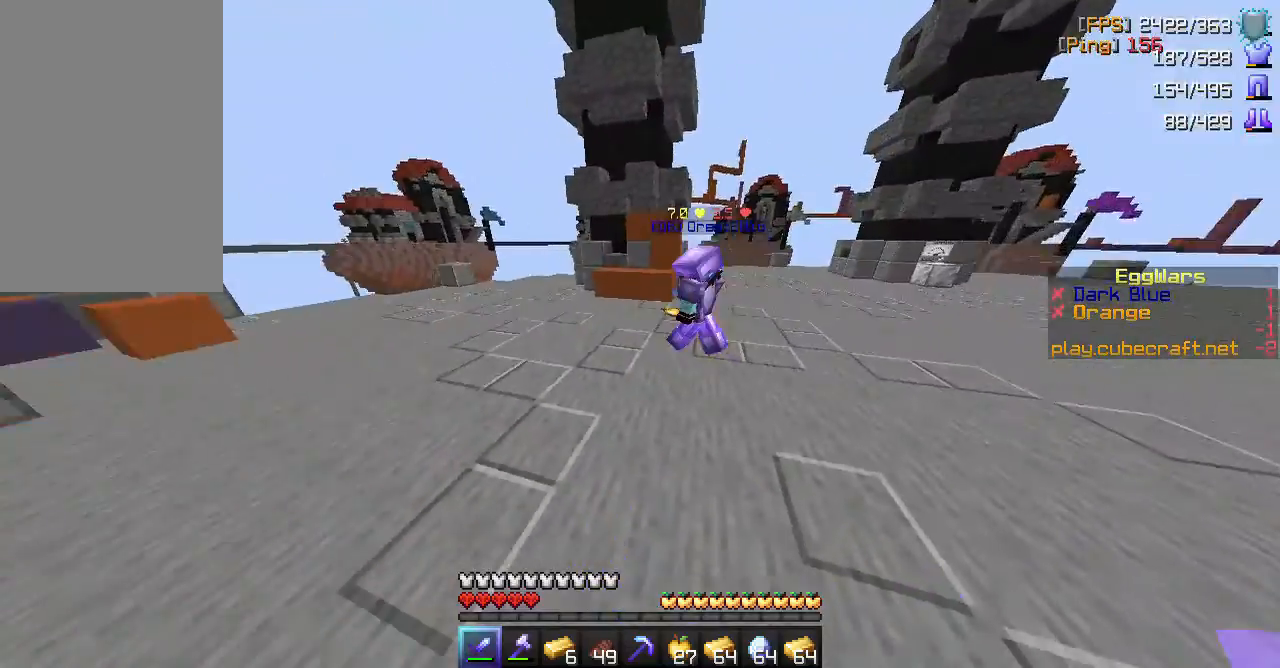
{"keys": ["w"], "mouse": [], "events": [[17, "d", "up"]]}
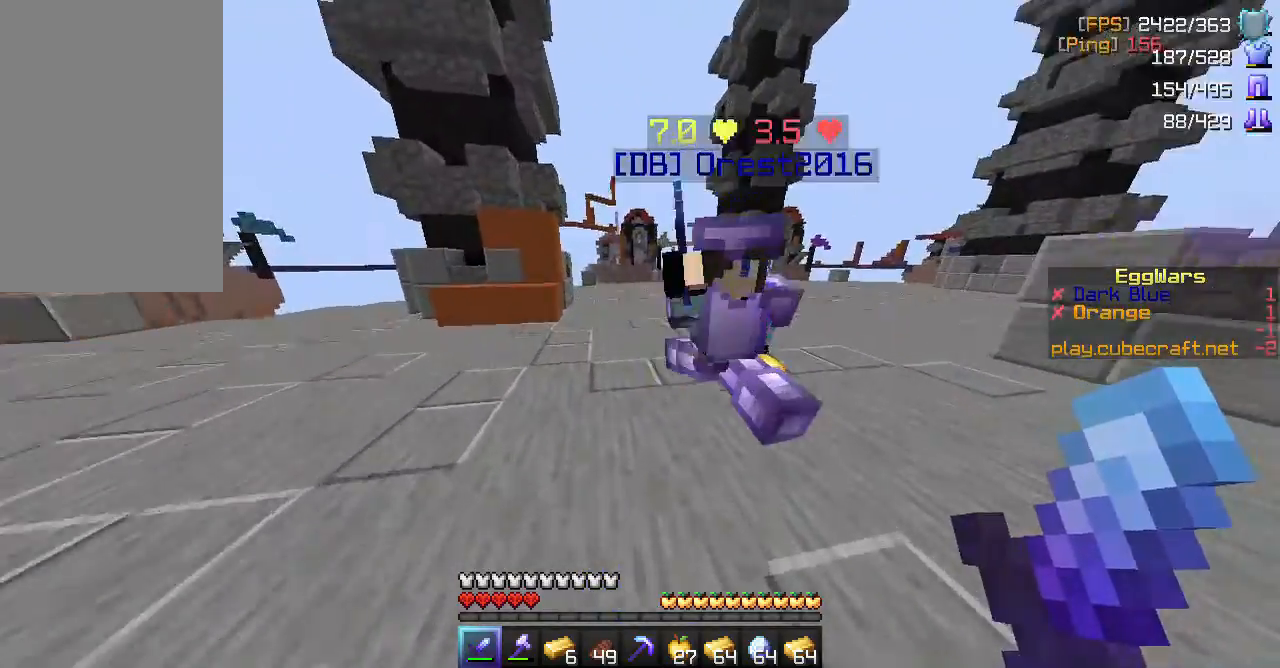
{"keys": ["d"], "mouse": [], "events": [[183, "d", "down"], [183, "mouse_left", "down"], [283, "w", "up"], [317, "mouse_left", "up"]]}